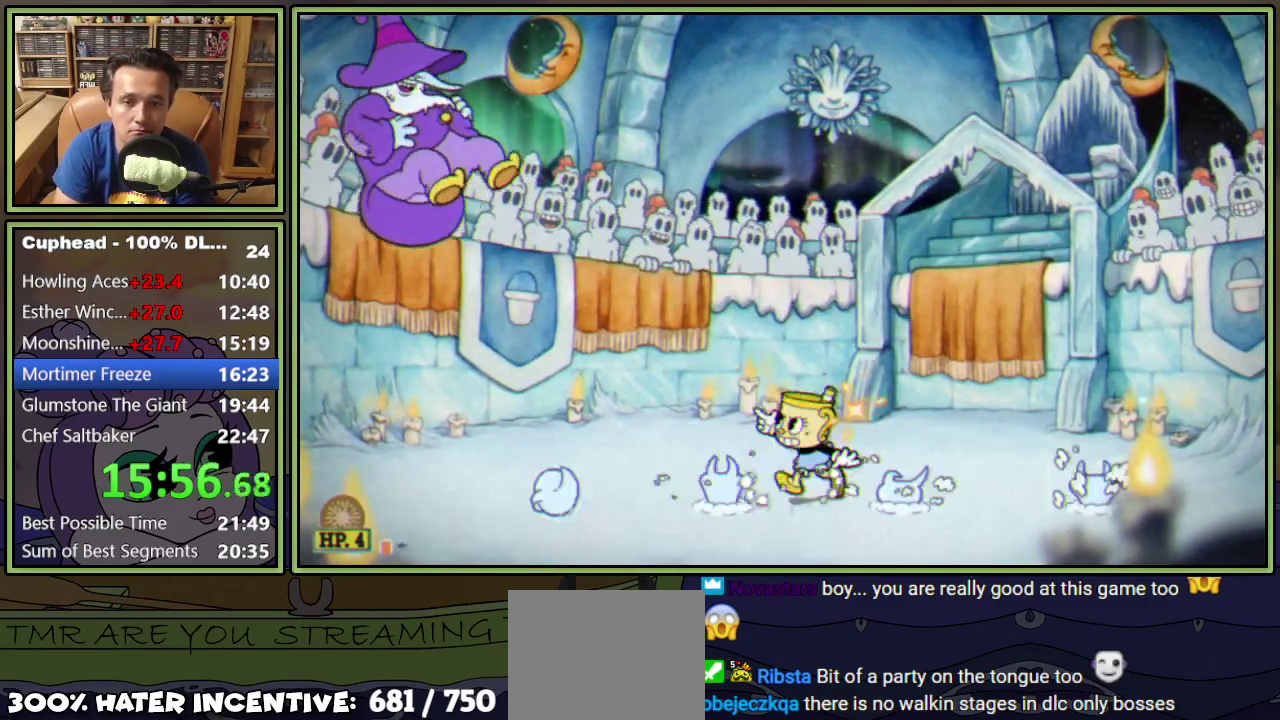
Gameplay with a controller (Xbox layout); each line is a JSON object with the inputs held at the frame after it. "events" lists button and stick changes between this image and that frame as [ms after this image, input, new state], when the widget could be followed in between. Not read: L3 R3 left_stick right_stick.
{"buttons": ["L1", "R1", "DPAD_UP", "DPAD_LEFT"], "events": []}
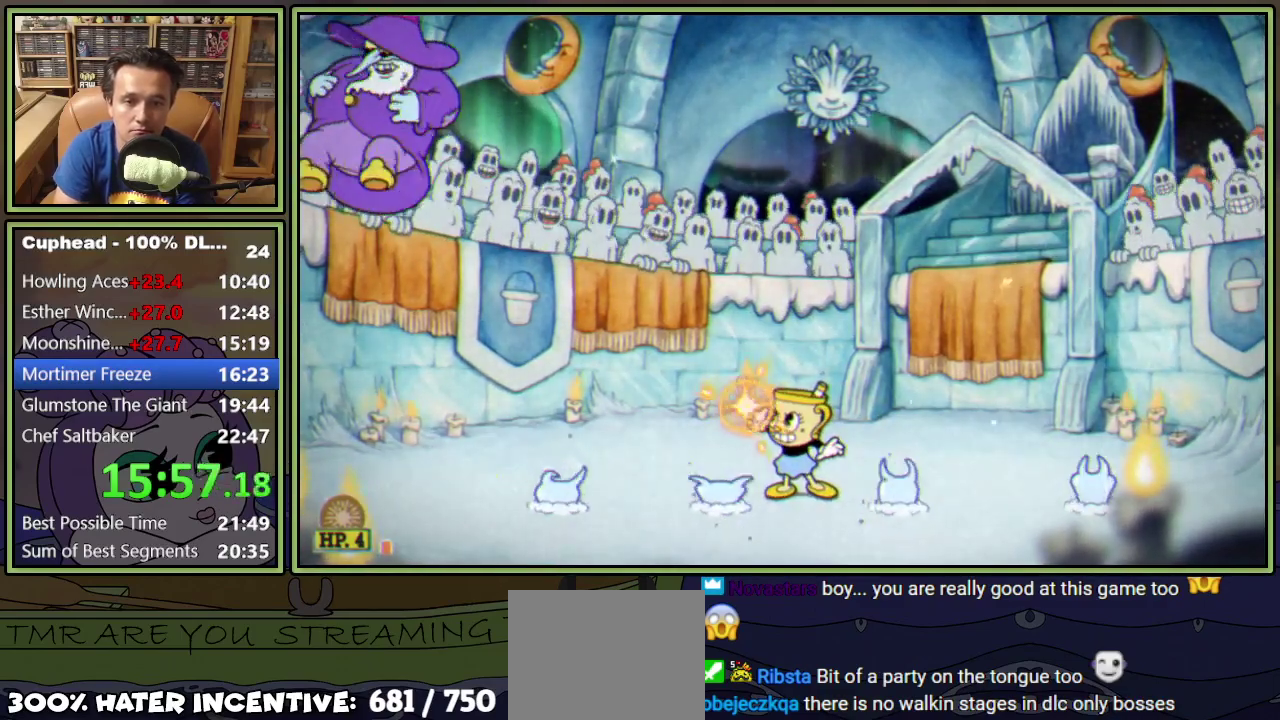
{"buttons": ["L1", "R1", "DPAD_UP", "DPAD_LEFT"], "events": [[16, "L1", "up"], [83, "L1", "down"]]}
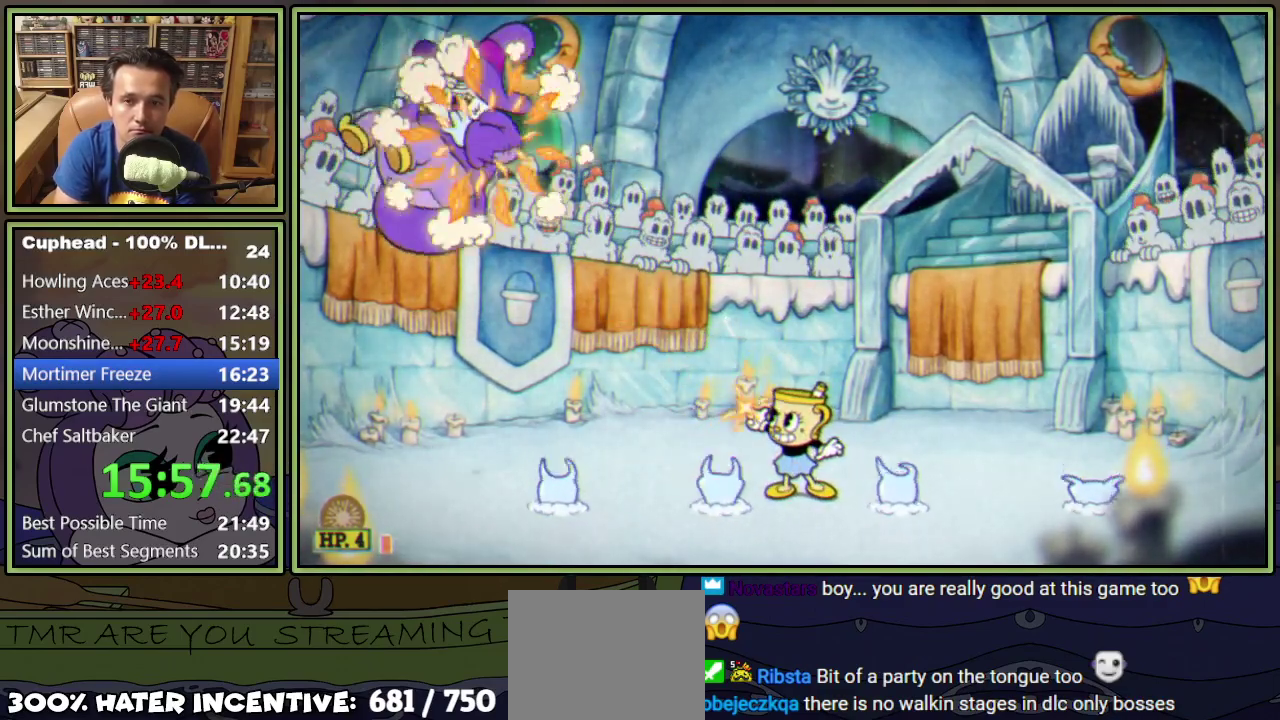
{"buttons": ["L1", "DPAD_UP"], "events": [[117, "DPAD_LEFT", "up"], [384, "R1", "up"]]}
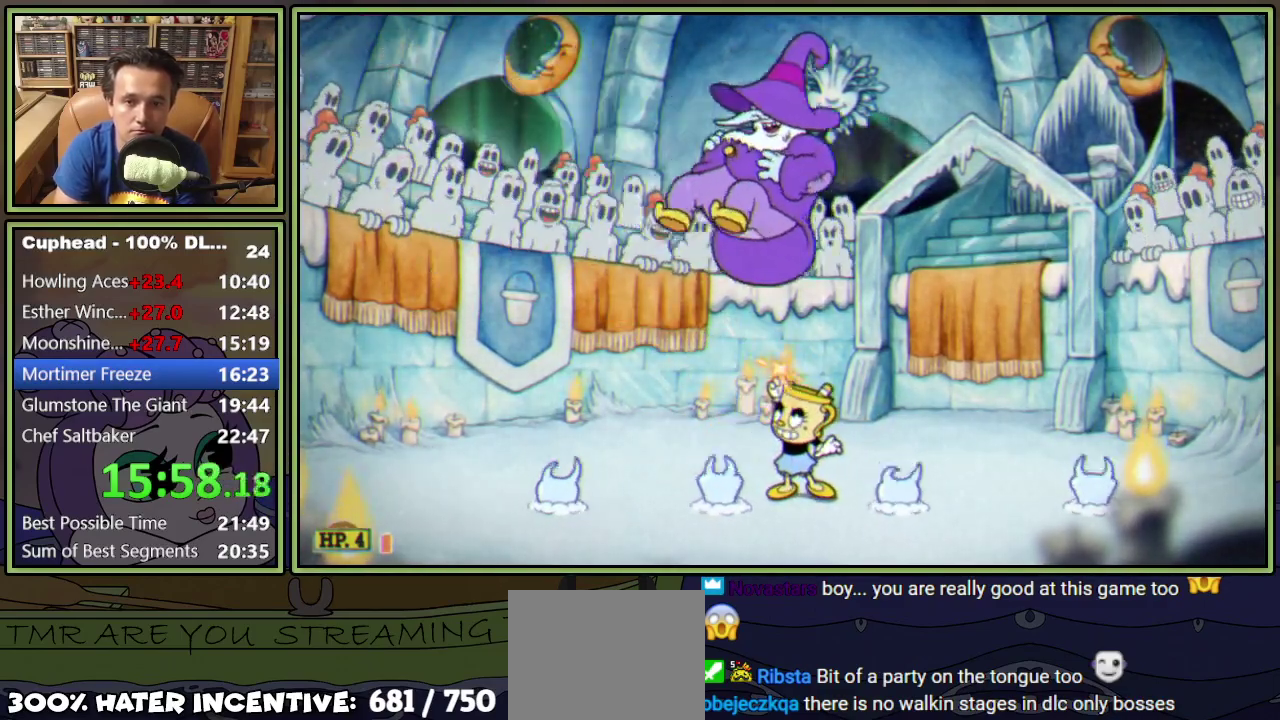
{"buttons": ["L1", "DPAD_UP"], "events": []}
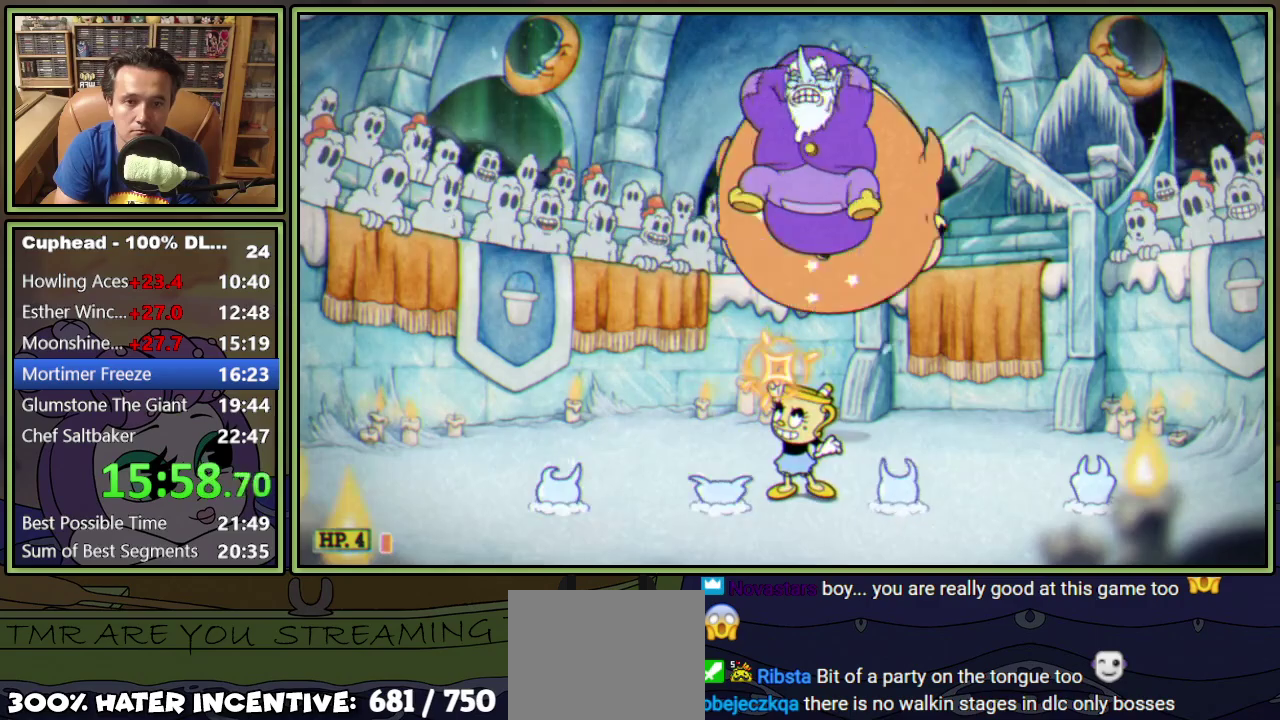
{"buttons": ["L1", "DPAD_UP", "DPAD_LEFT"], "events": [[67, "L1", "up"], [134, "L1", "down"], [200, "DPAD_LEFT", "down"], [217, "A", "down"], [351, "A", "up"]]}
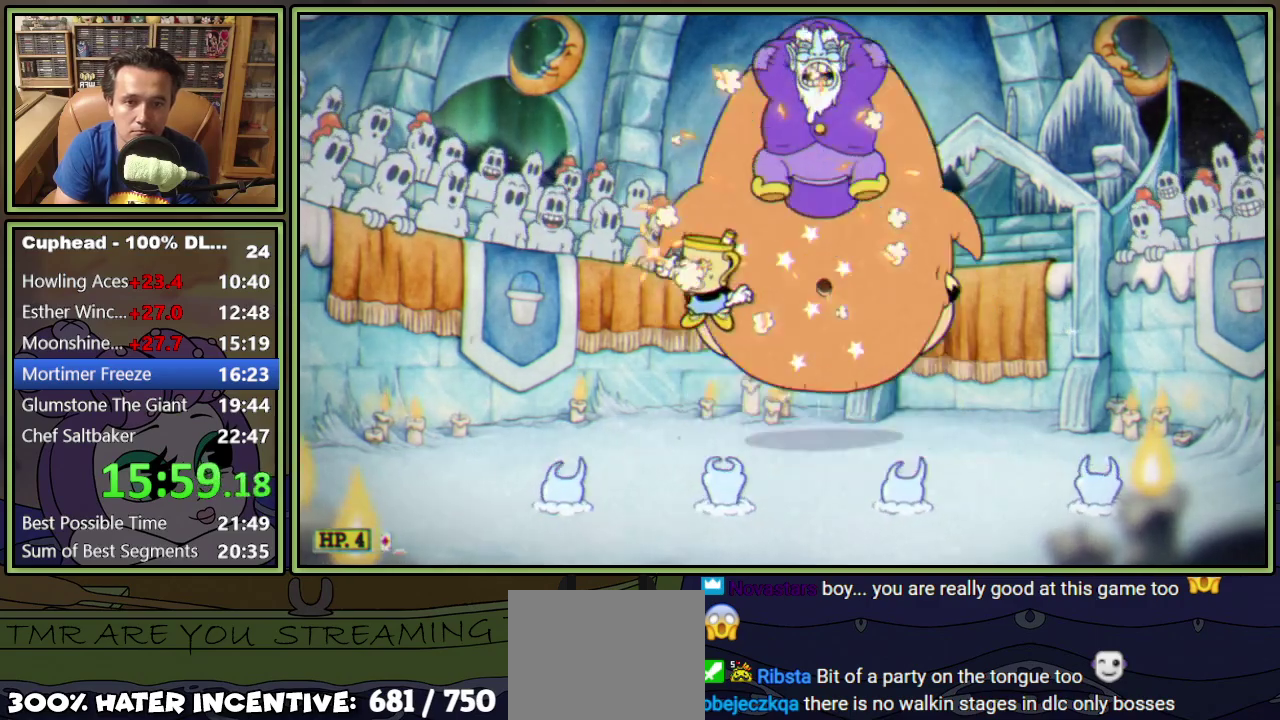
{"buttons": ["L1", "DPAD_UP", "DPAD_LEFT"], "events": [[116, "A", "down"], [233, "A", "up"]]}
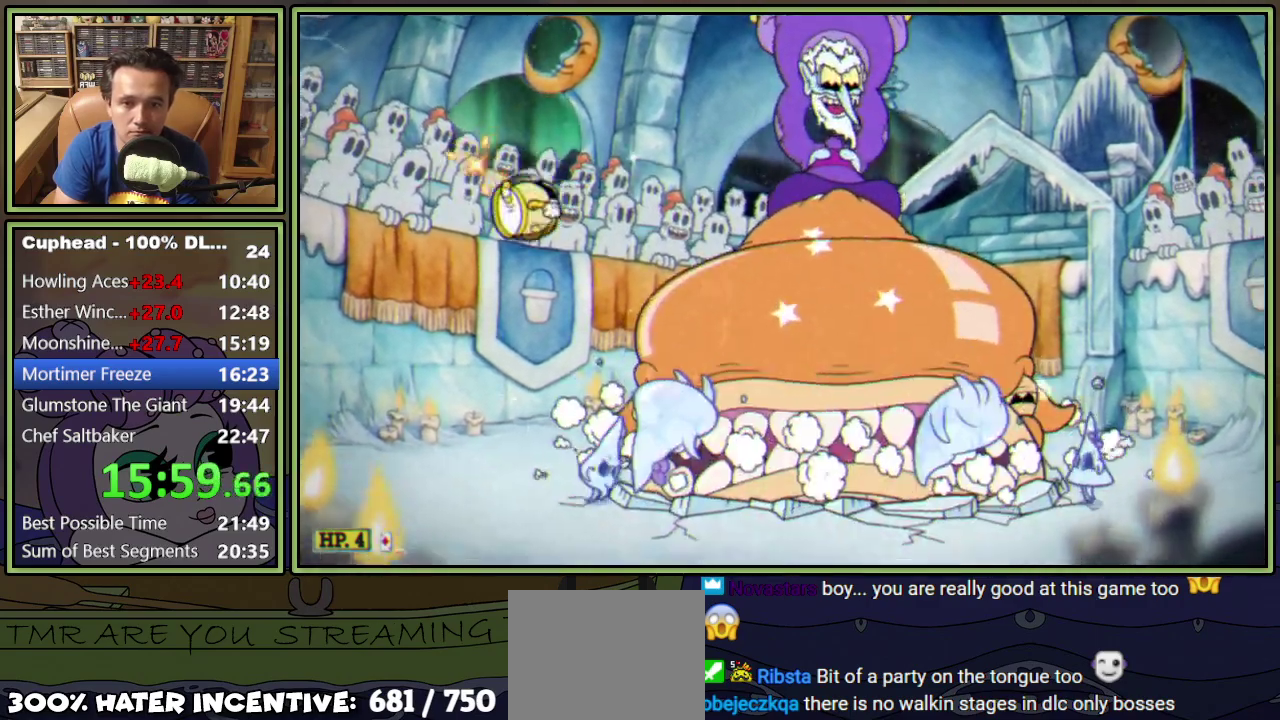
{"buttons": ["L1", "DPAD_RIGHT"], "events": [[200, "DPAD_LEFT", "up"], [250, "DPAD_RIGHT", "down"], [284, "A", "down"], [351, "DPAD_UP", "up"], [467, "A", "up"]]}
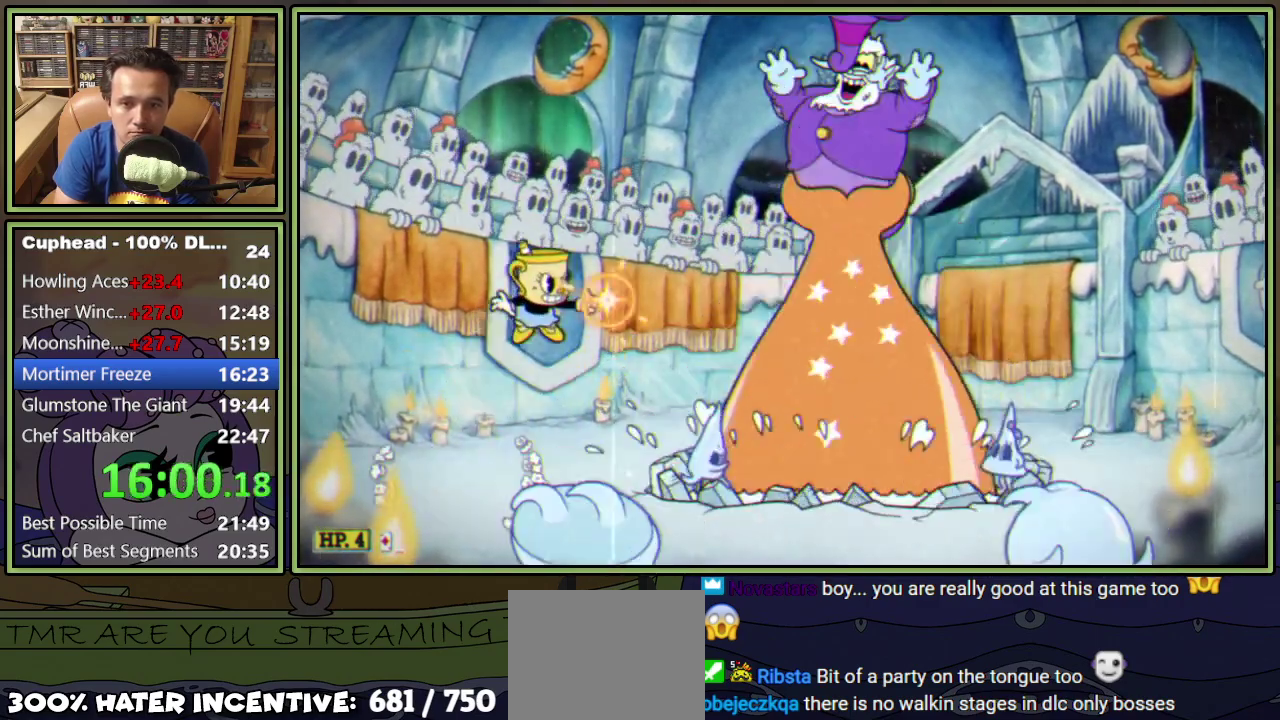
{"buttons": ["L1"], "events": [[50, "A", "down"], [267, "L1", "up"], [317, "A", "up"], [350, "L1", "down"], [400, "DPAD_RIGHT", "up"]]}
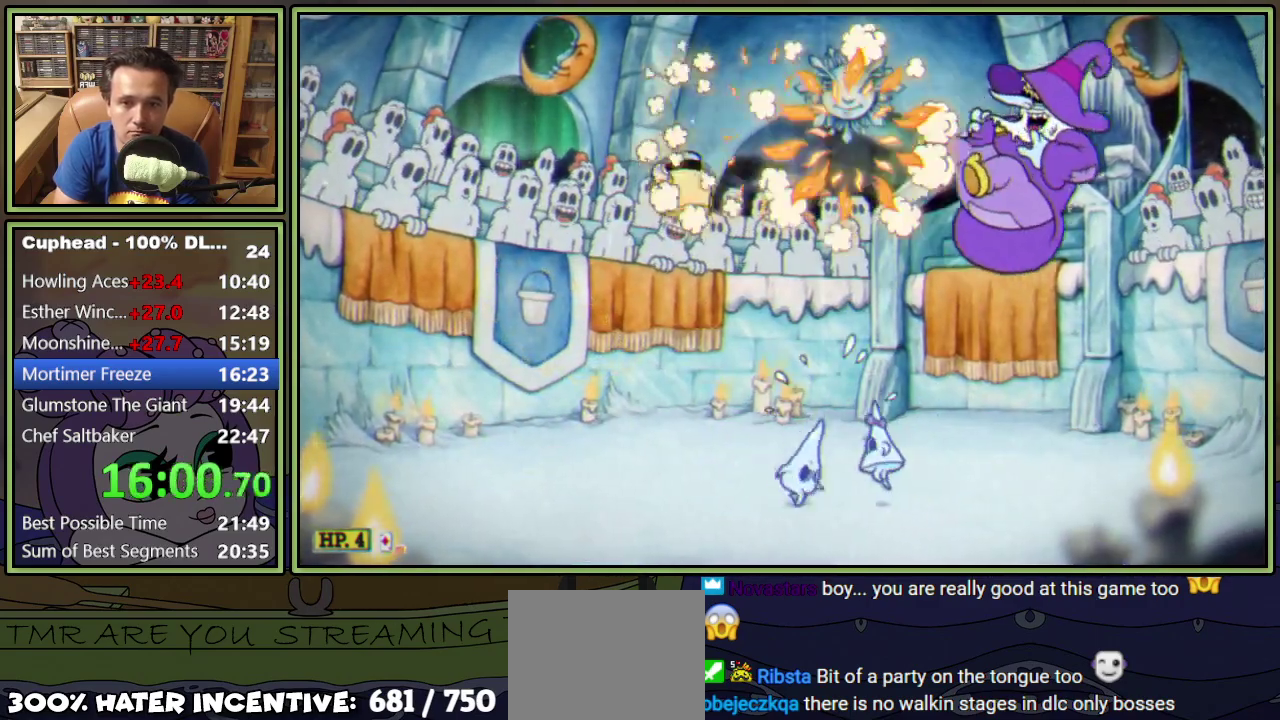
{"buttons": ["L1", "DPAD_RIGHT"], "events": [[67, "DPAD_LEFT", "down"], [217, "DPAD_LEFT", "up"], [301, "DPAD_RIGHT", "down"], [317, "A", "down"], [467, "A", "up"]]}
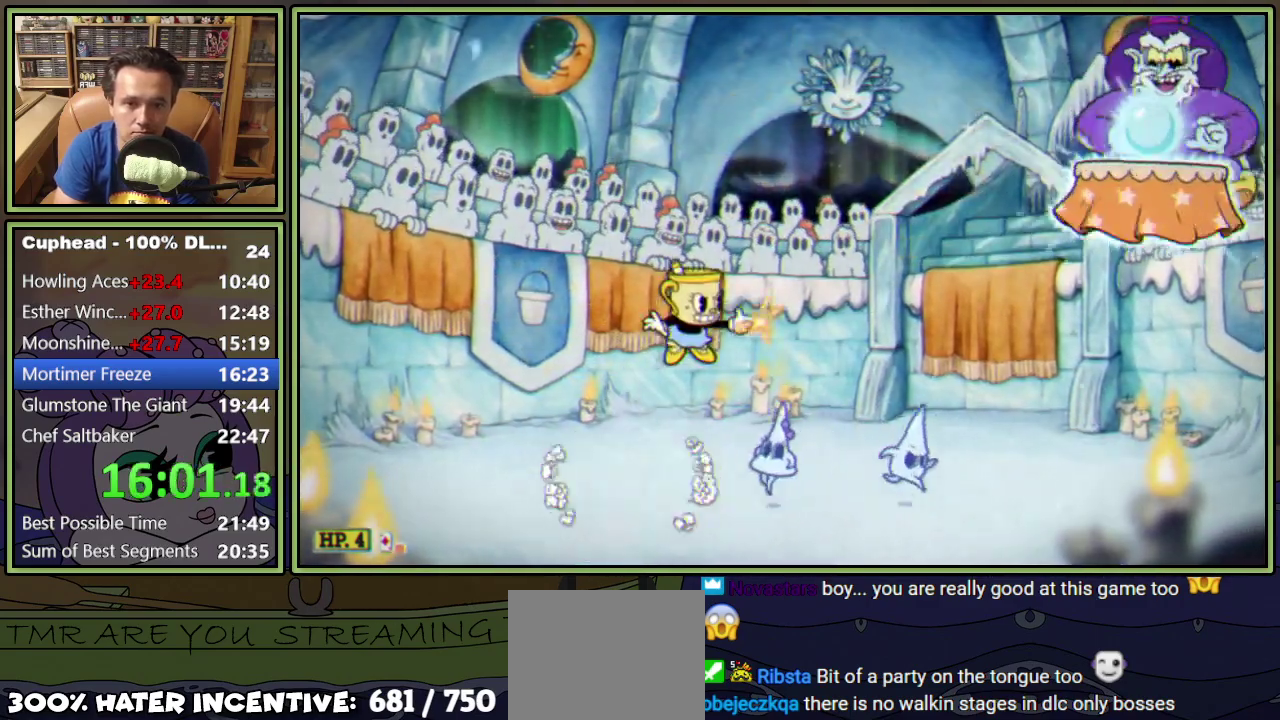
{"buttons": ["L1", "DPAD_RIGHT"], "events": []}
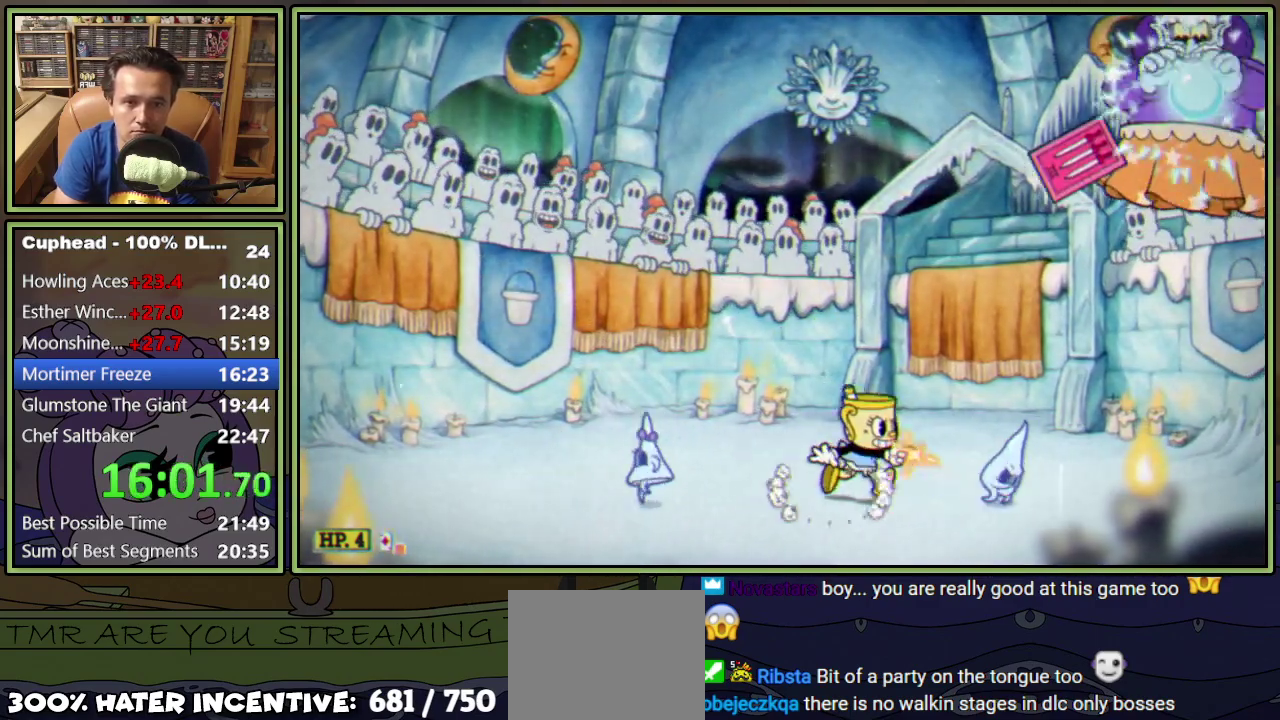
{"buttons": ["L1", "DPAD_UP"], "events": [[217, "A", "down"], [267, "DPAD_UP", "down"], [284, "A", "up"], [351, "DPAD_RIGHT", "up"]]}
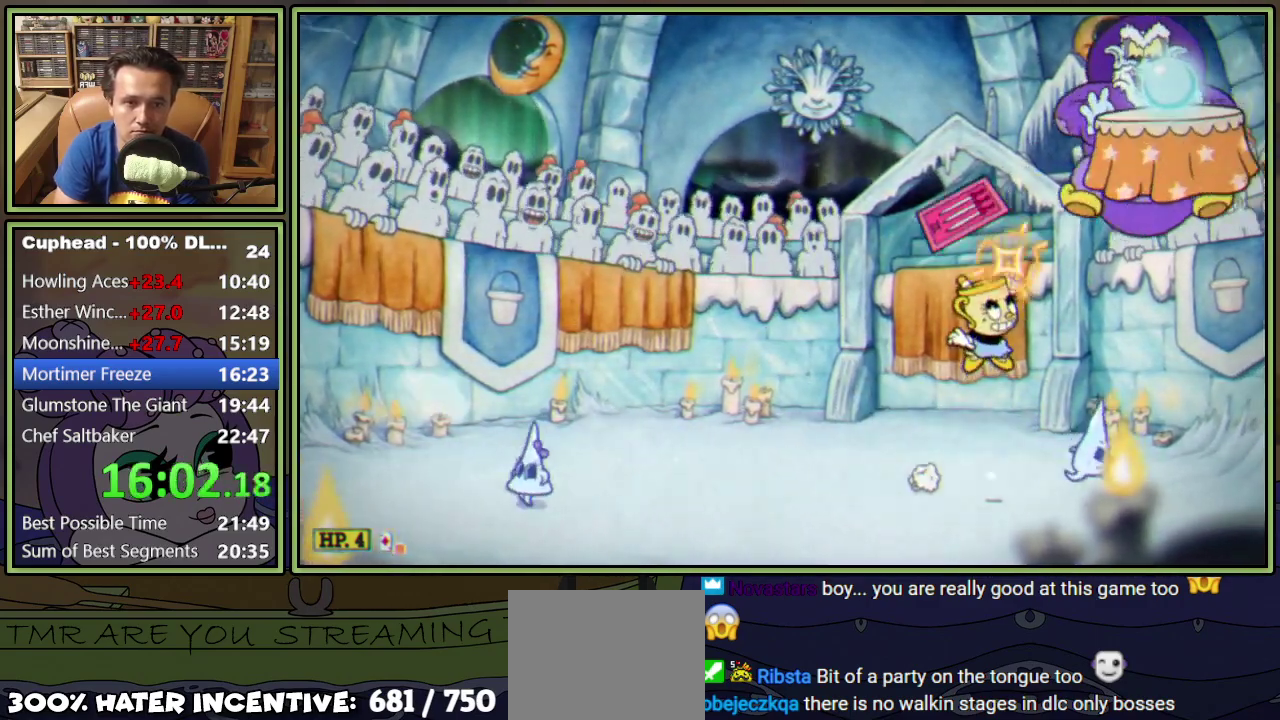
{"buttons": ["L1", "DPAD_UP", "DPAD_LEFT"], "events": [[17, "X", "down"], [83, "X", "up"], [150, "X", "down"], [217, "X", "up"], [234, "DPAD_LEFT", "down"]]}
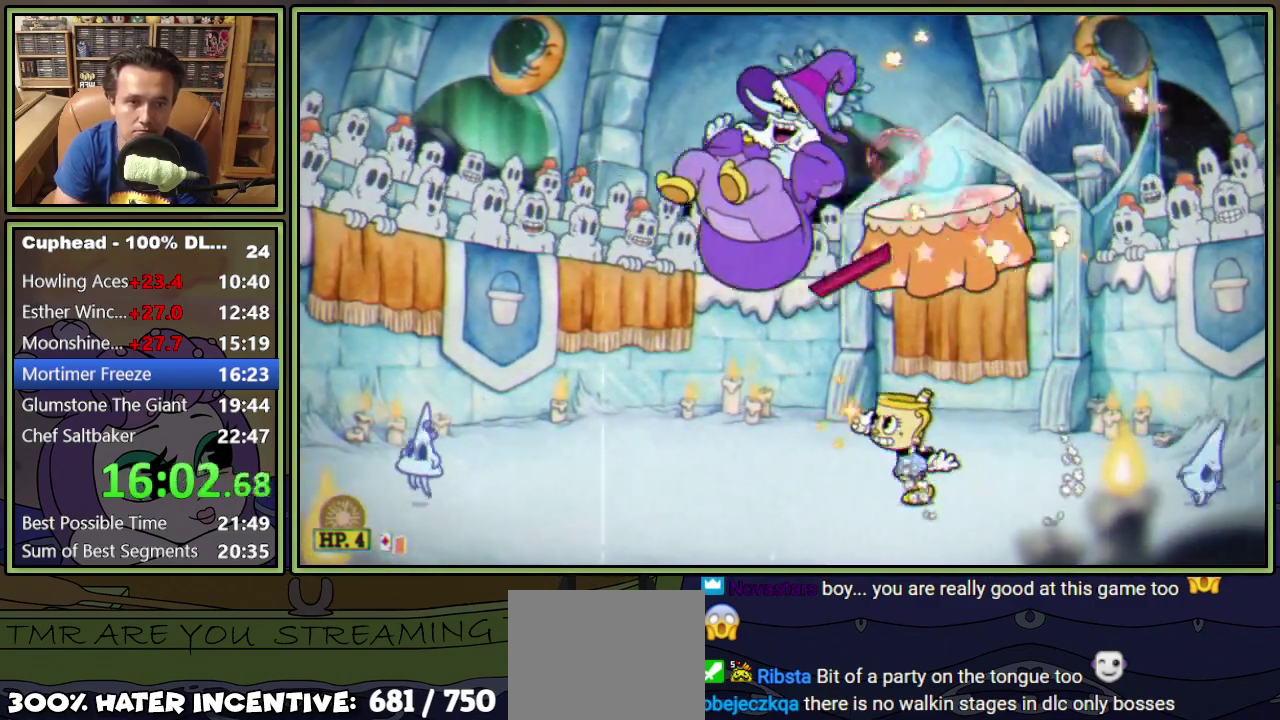
{"buttons": ["L1", "DPAD_UP", "DPAD_LEFT"], "events": []}
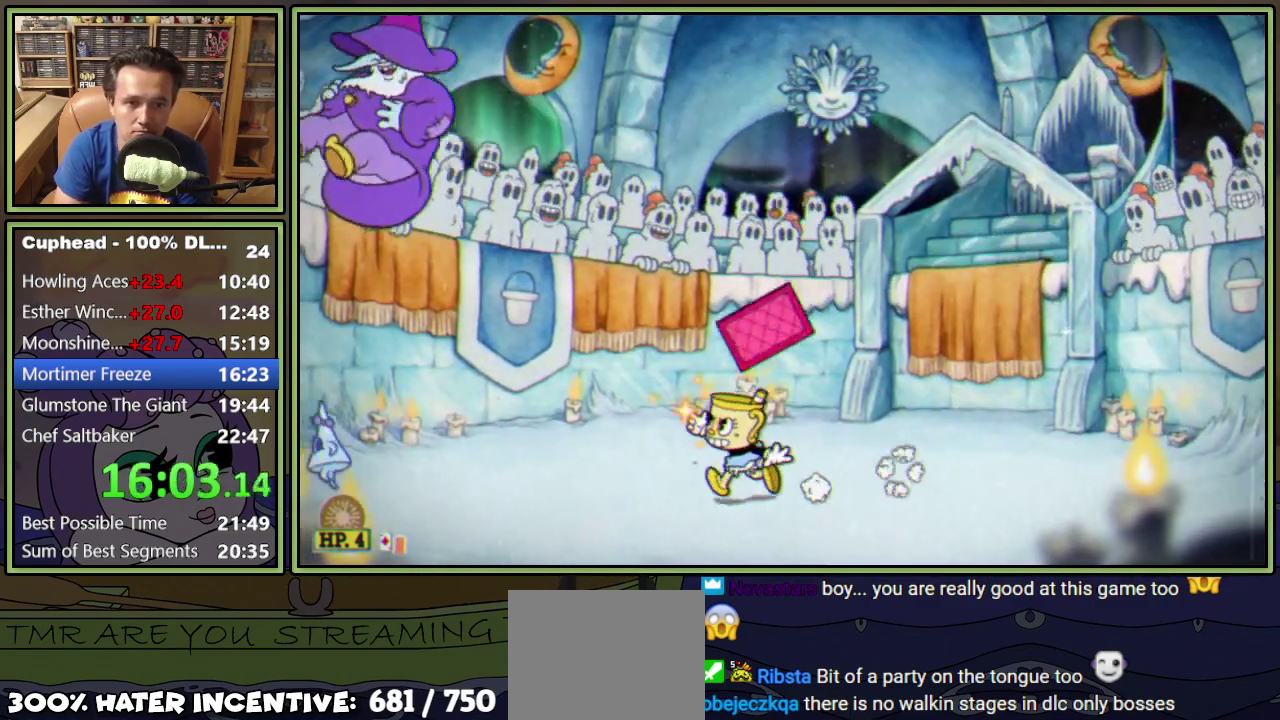
{"buttons": ["A", "L1", "DPAD_UP", "DPAD_LEFT"], "events": [[450, "A", "down"]]}
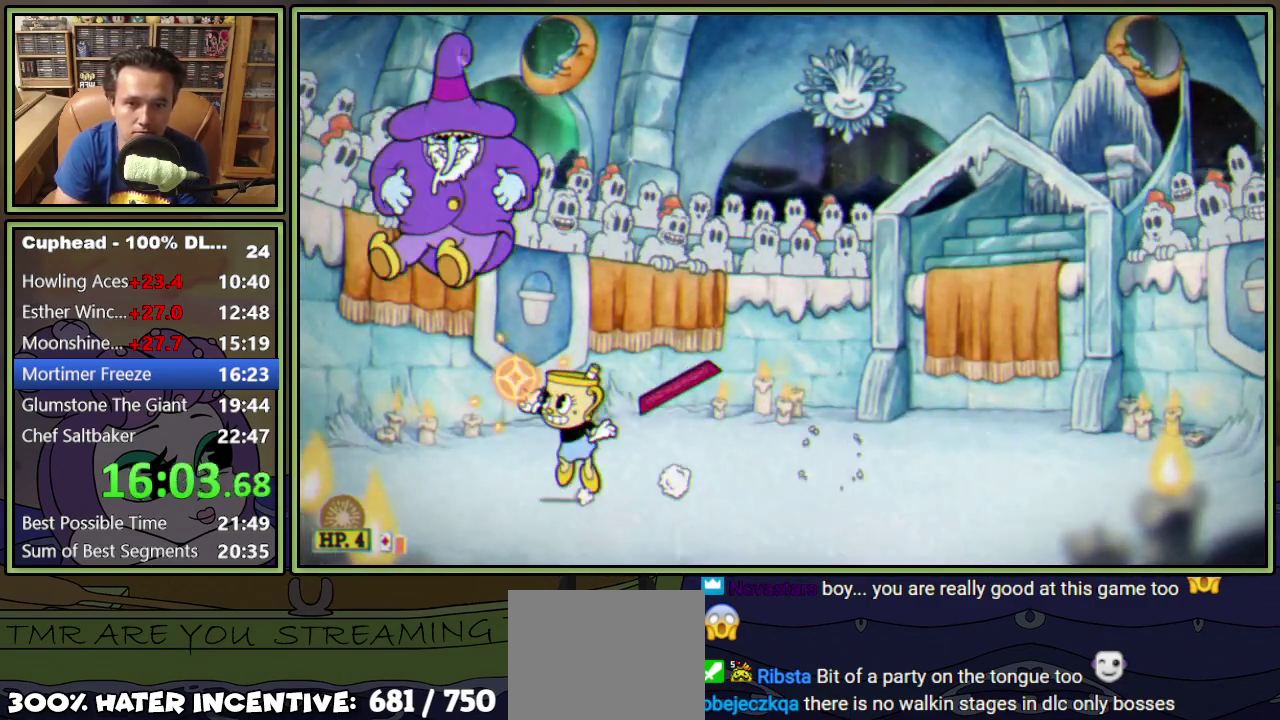
{"buttons": ["L1", "DPAD_UP", "DPAD_LEFT"], "events": [[33, "A", "up"], [166, "X", "down"], [183, "DPAD_LEFT", "up"], [216, "X", "up"], [383, "DPAD_LEFT", "down"]]}
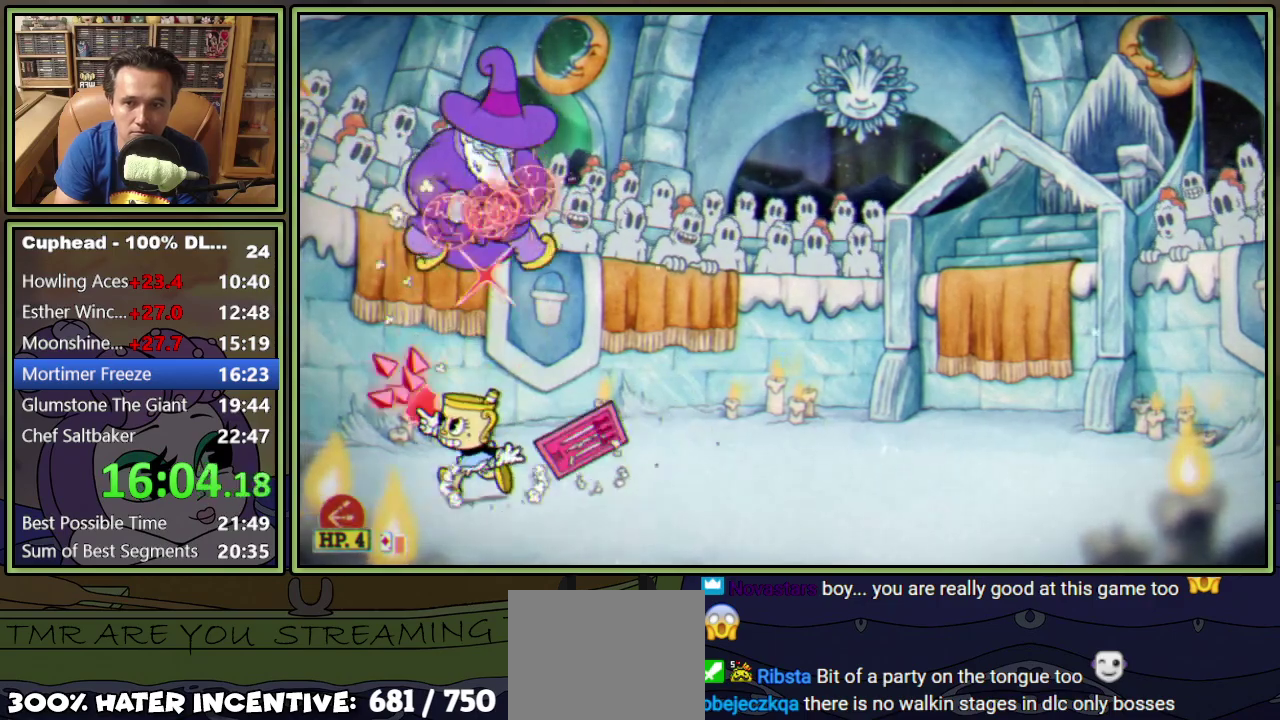
{"buttons": ["L1", "DPAD_UP"], "events": [[50, "A", "down"], [117, "A", "up"], [167, "DPAD_LEFT", "up"], [200, "DPAD_RIGHT", "down"], [317, "DPAD_RIGHT", "up"]]}
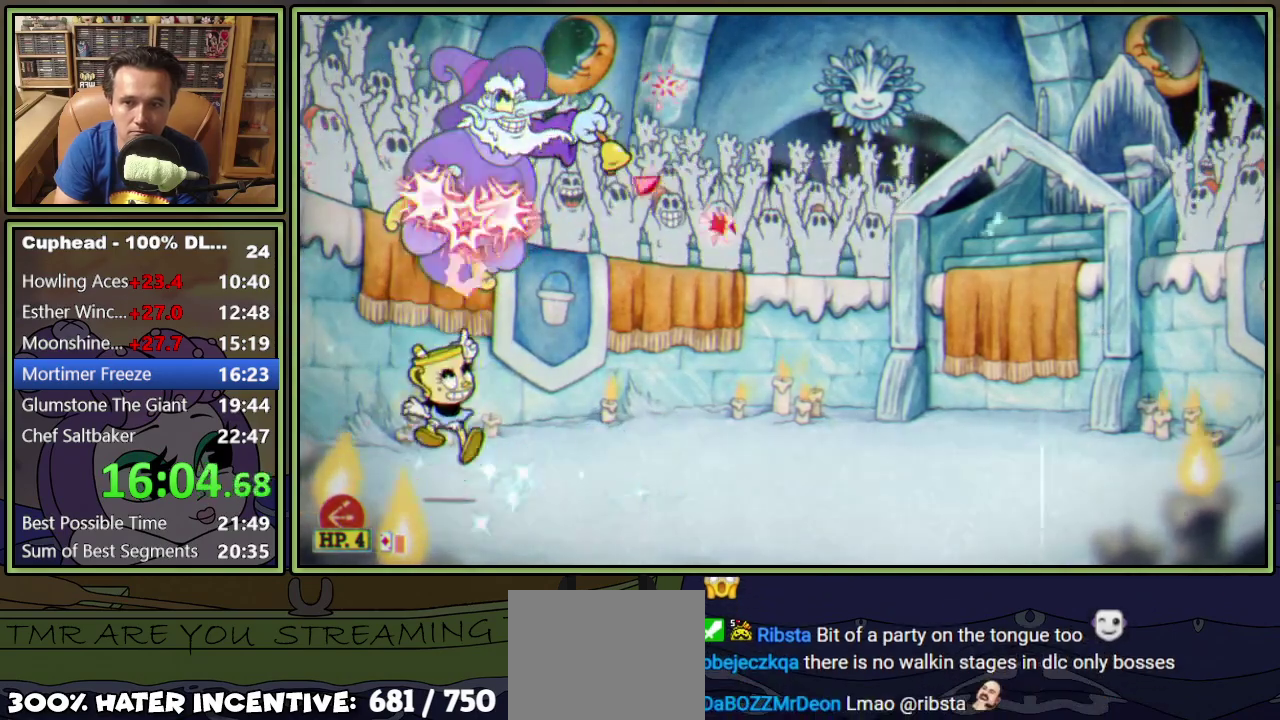
{"buttons": ["L1", "DPAD_UP"], "events": [[50, "A", "down"], [100, "A", "up"]]}
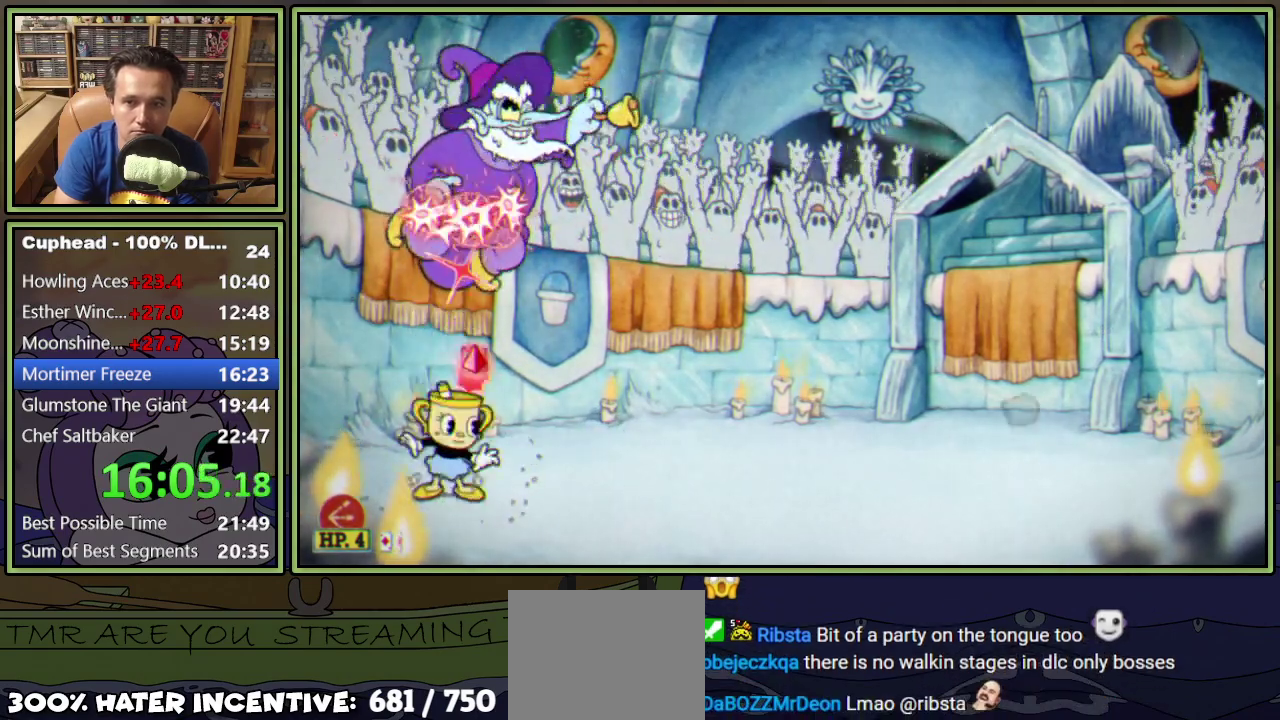
{"buttons": ["L1", "DPAD_UP"], "events": [[50, "A", "down"], [100, "A", "up"]]}
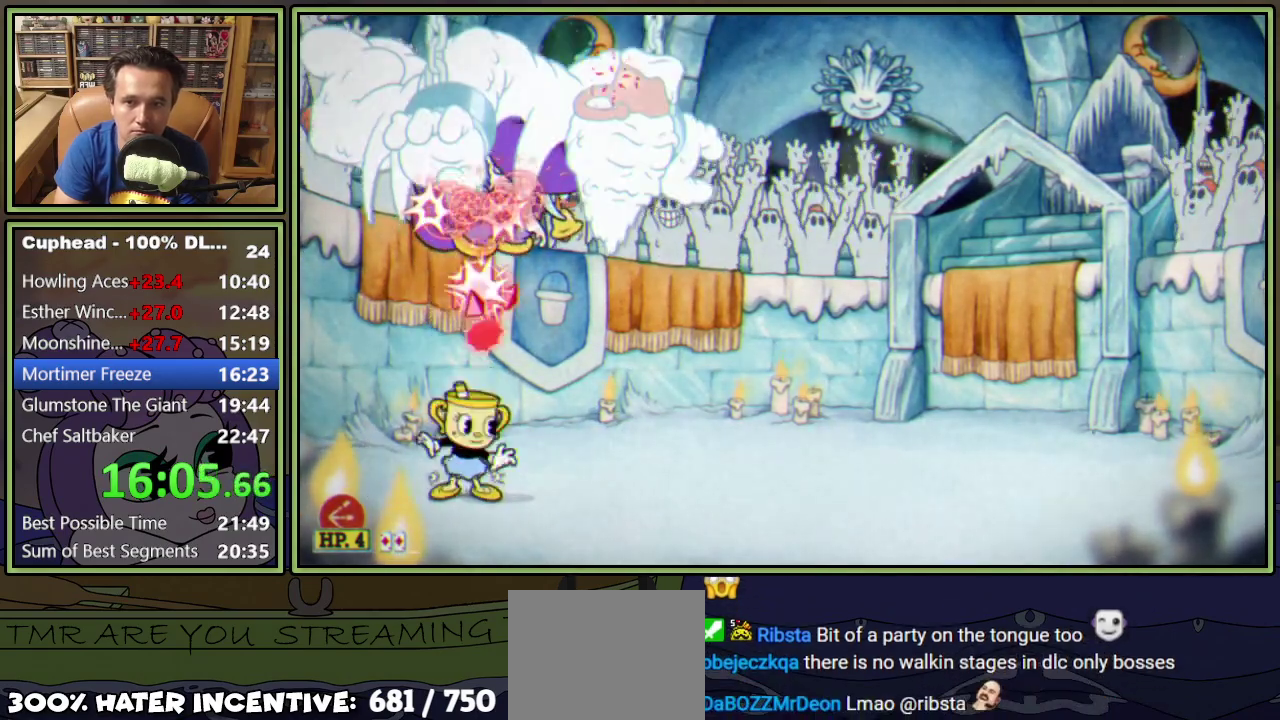
{"buttons": ["A", "L1", "DPAD_UP"], "events": [[16, "A", "down"], [50, "A", "up"], [483, "A", "down"]]}
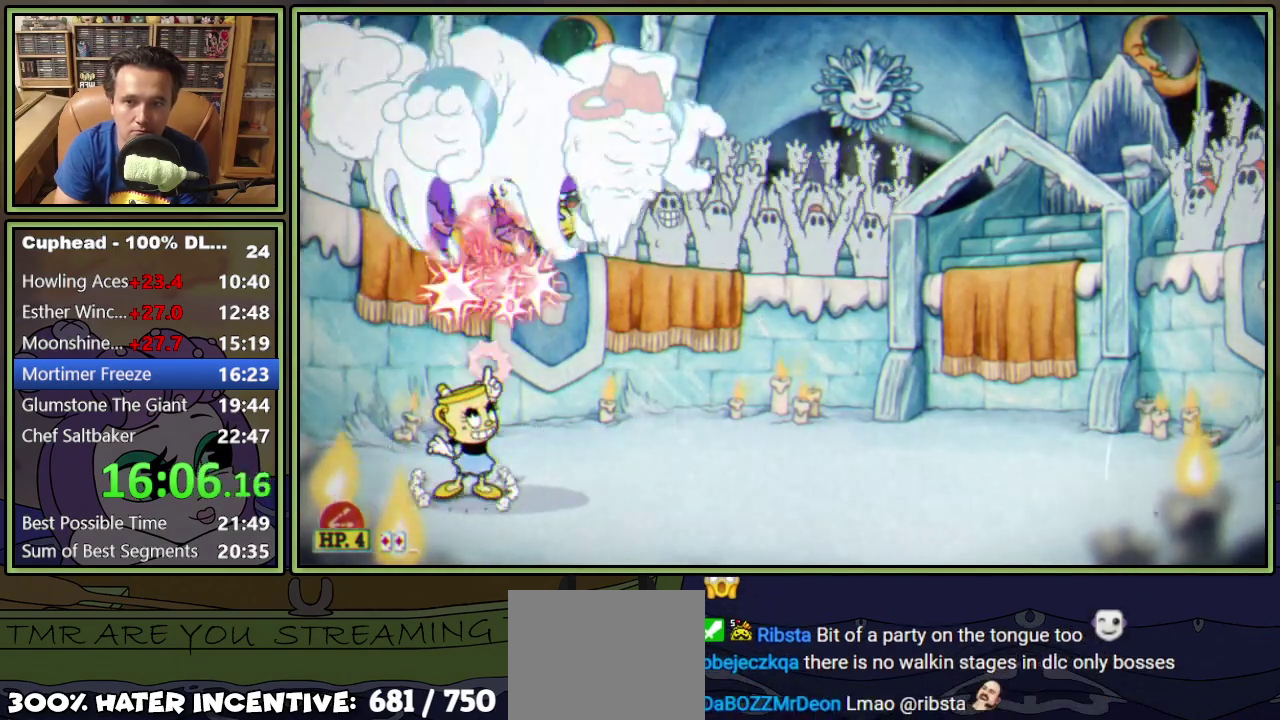
{"buttons": ["L1", "DPAD_UP"], "events": [[17, "A", "up"], [284, "DPAD_RIGHT", "down"], [350, "DPAD_RIGHT", "up"], [450, "A", "down"], [484, "A", "up"]]}
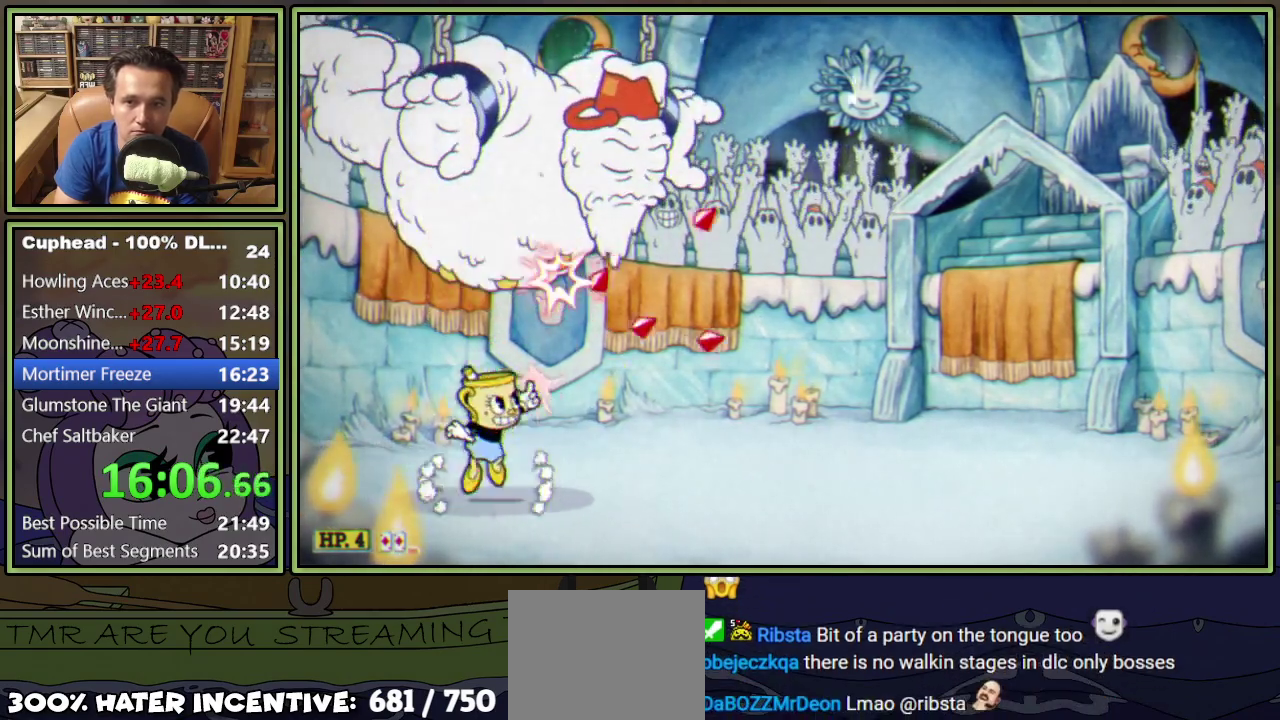
{"buttons": ["L1", "DPAD_UP"], "events": []}
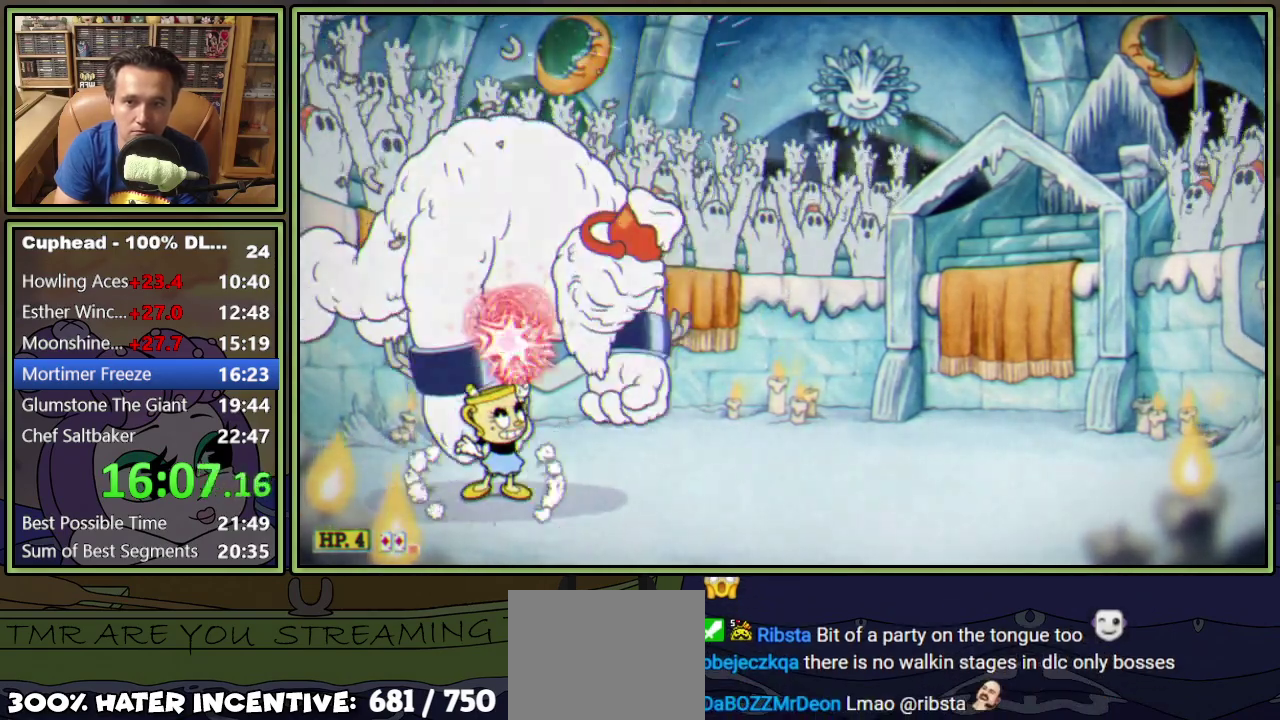
{"buttons": ["L1", "DPAD_UP"], "events": []}
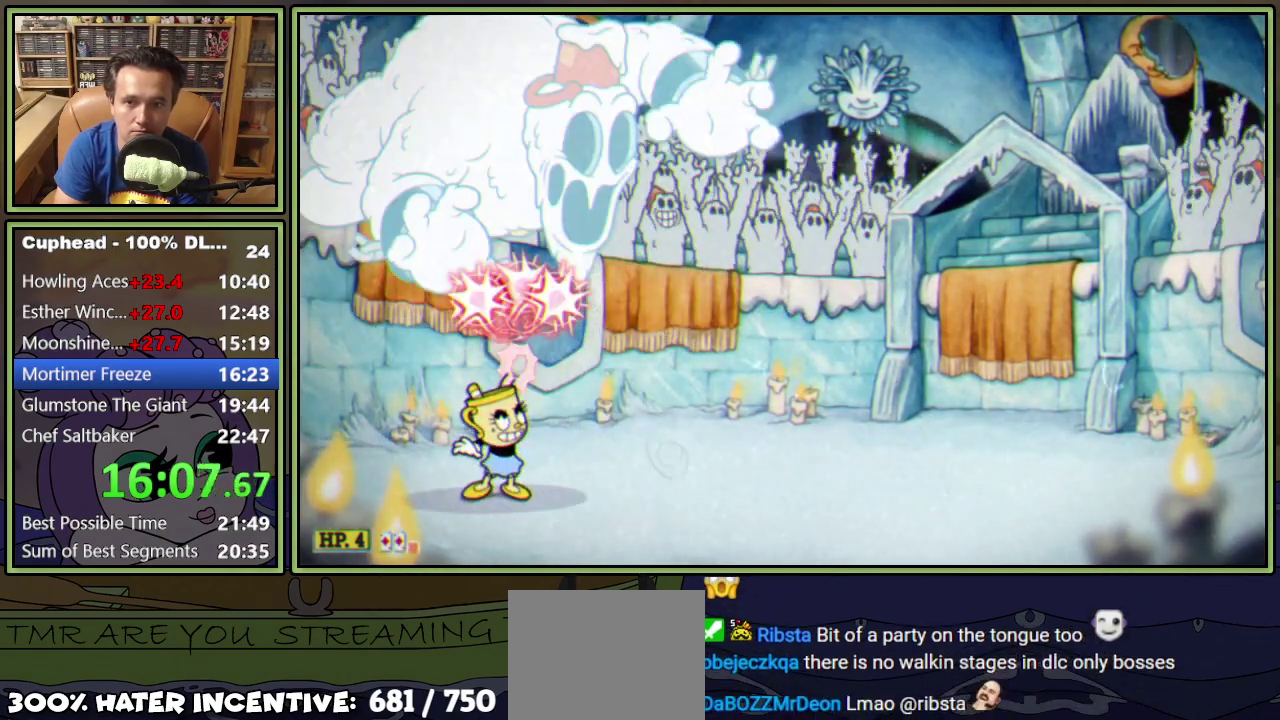
{"buttons": ["L1", "DPAD_UP"], "events": []}
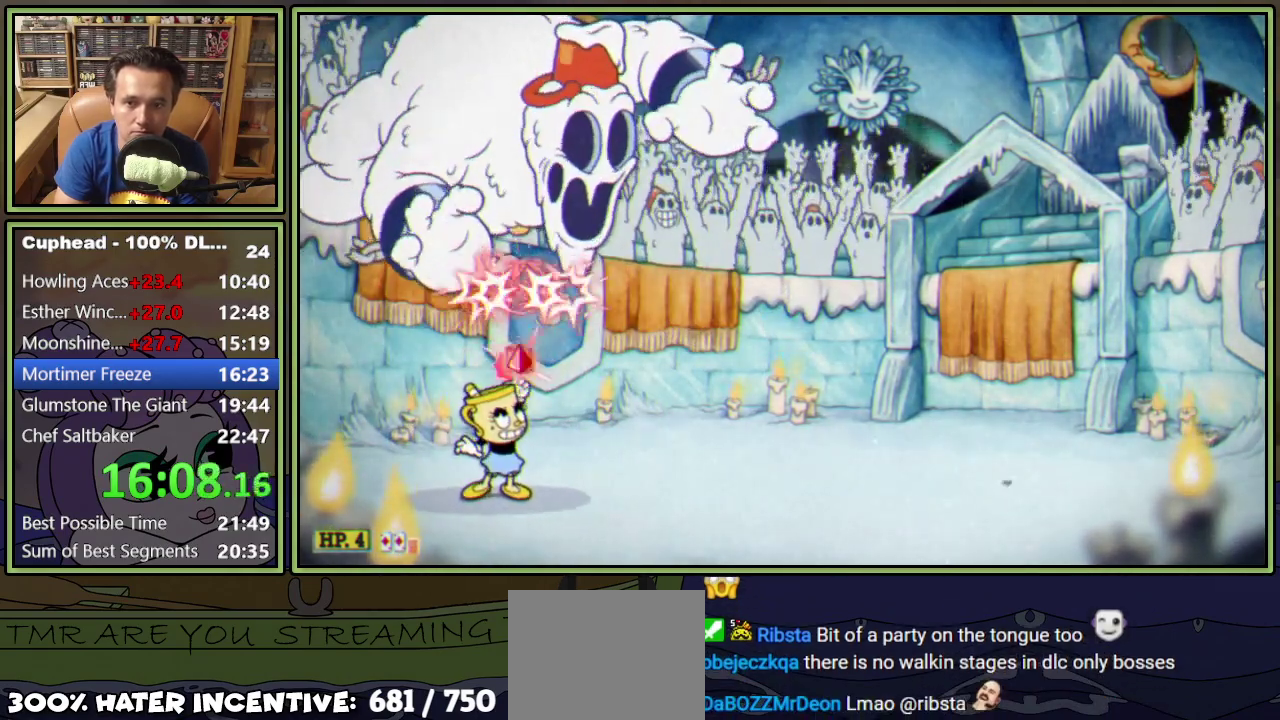
{"buttons": ["L1", "R1", "DPAD_UP", "DPAD_LEFT"], "events": [[150, "DPAD_RIGHT", "down"], [200, "Y", "down"], [317, "DPAD_RIGHT", "up"], [317, "Y", "up"], [350, "DPAD_LEFT", "down"], [384, "R1", "down"]]}
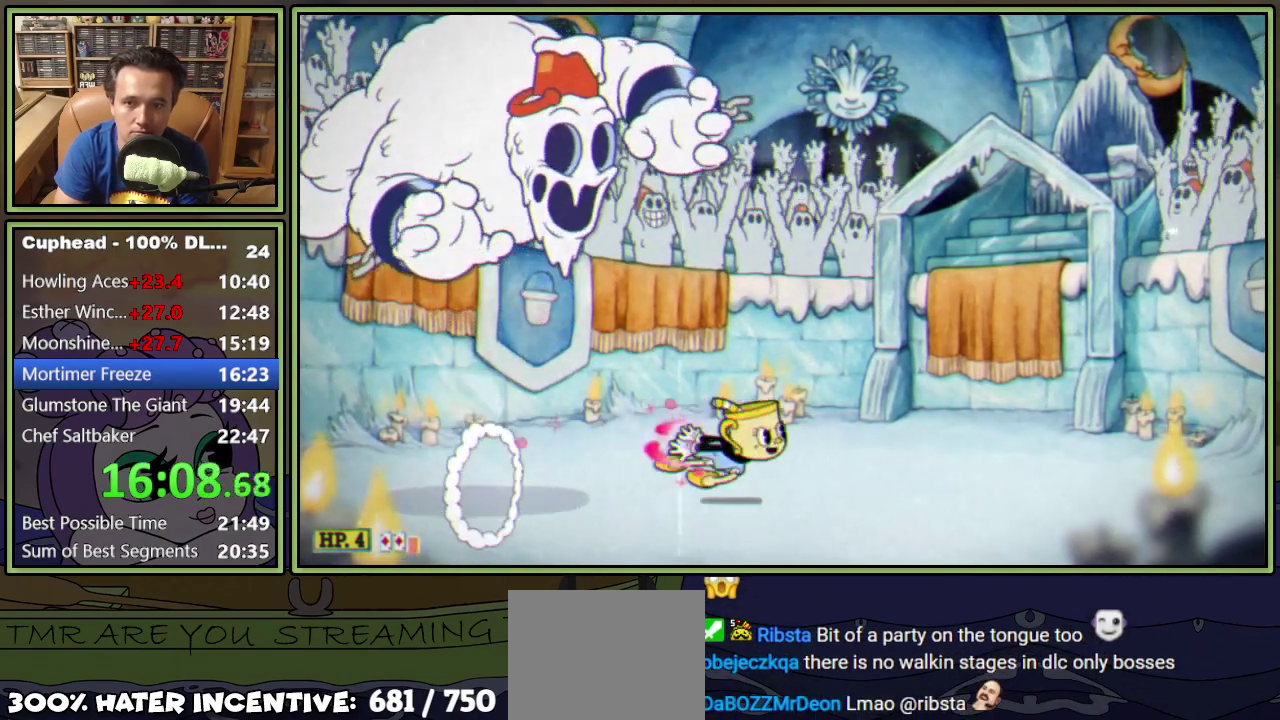
{"buttons": ["L1"], "events": [[166, "DPAD_UP", "up"], [200, "DPAD_LEFT", "up"], [266, "R1", "up"]]}
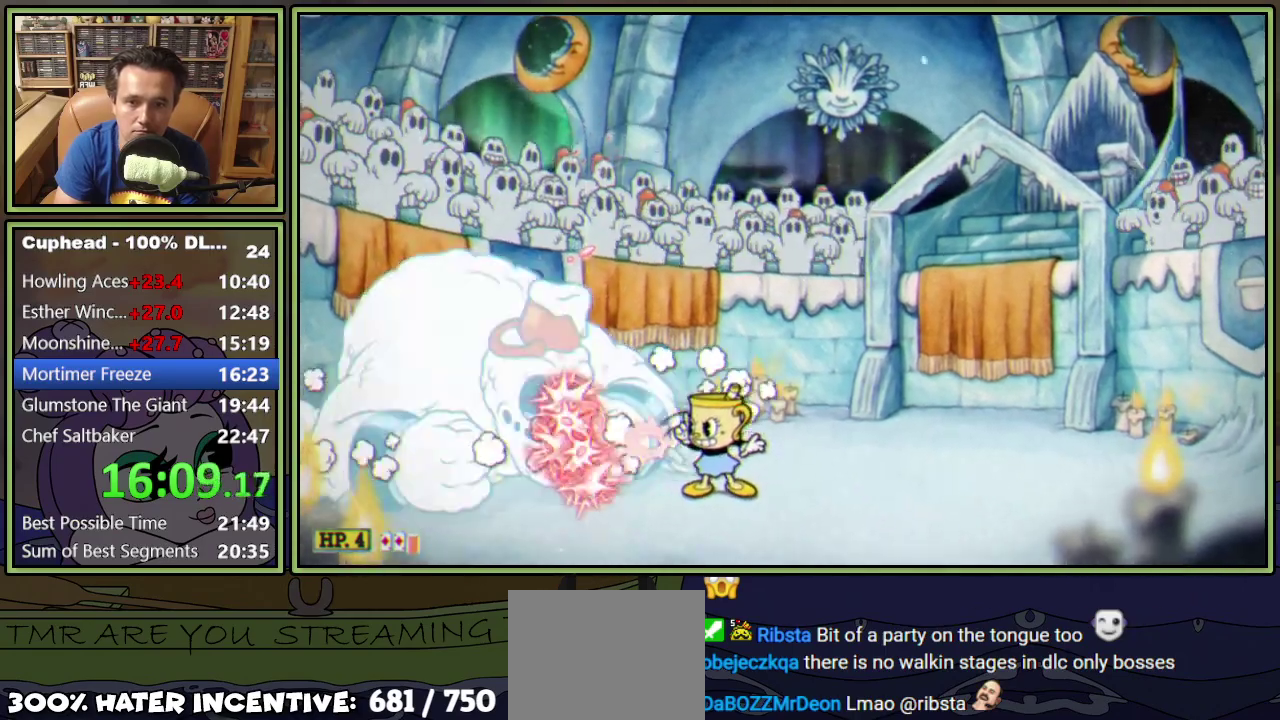
{"buttons": ["L1"], "events": []}
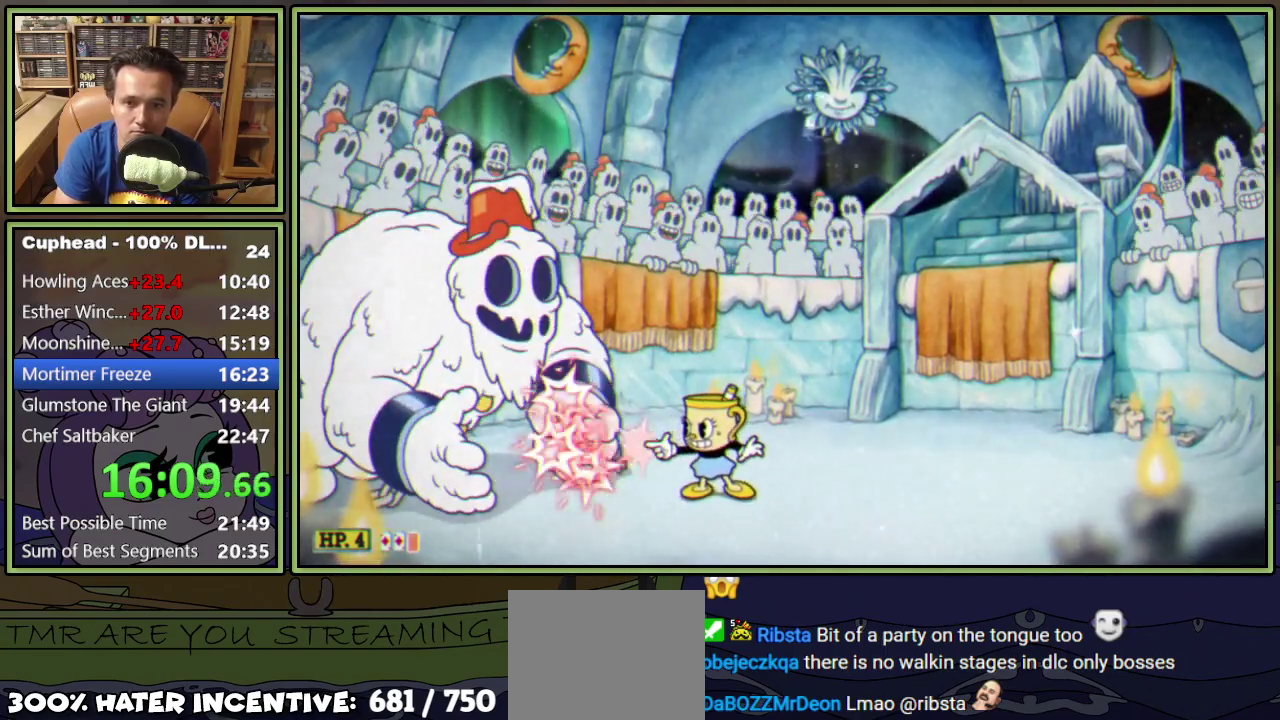
{"buttons": ["L1"], "events": []}
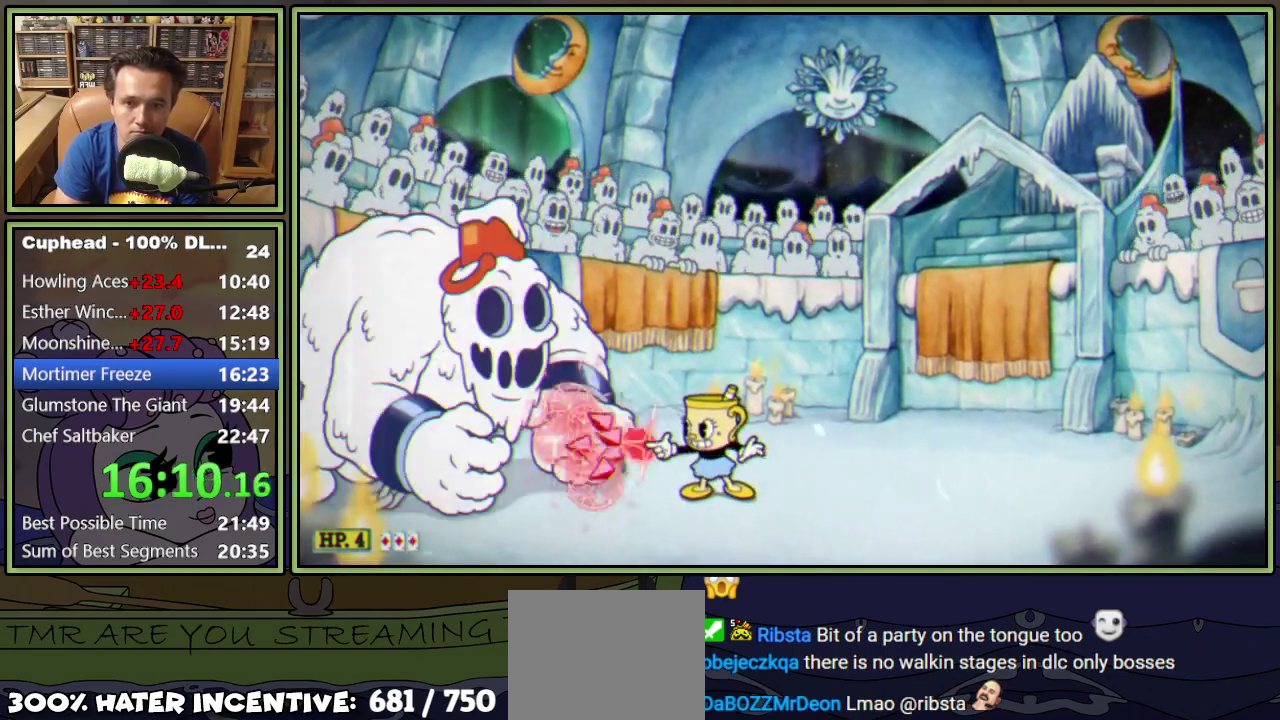
{"buttons": ["L1"], "events": []}